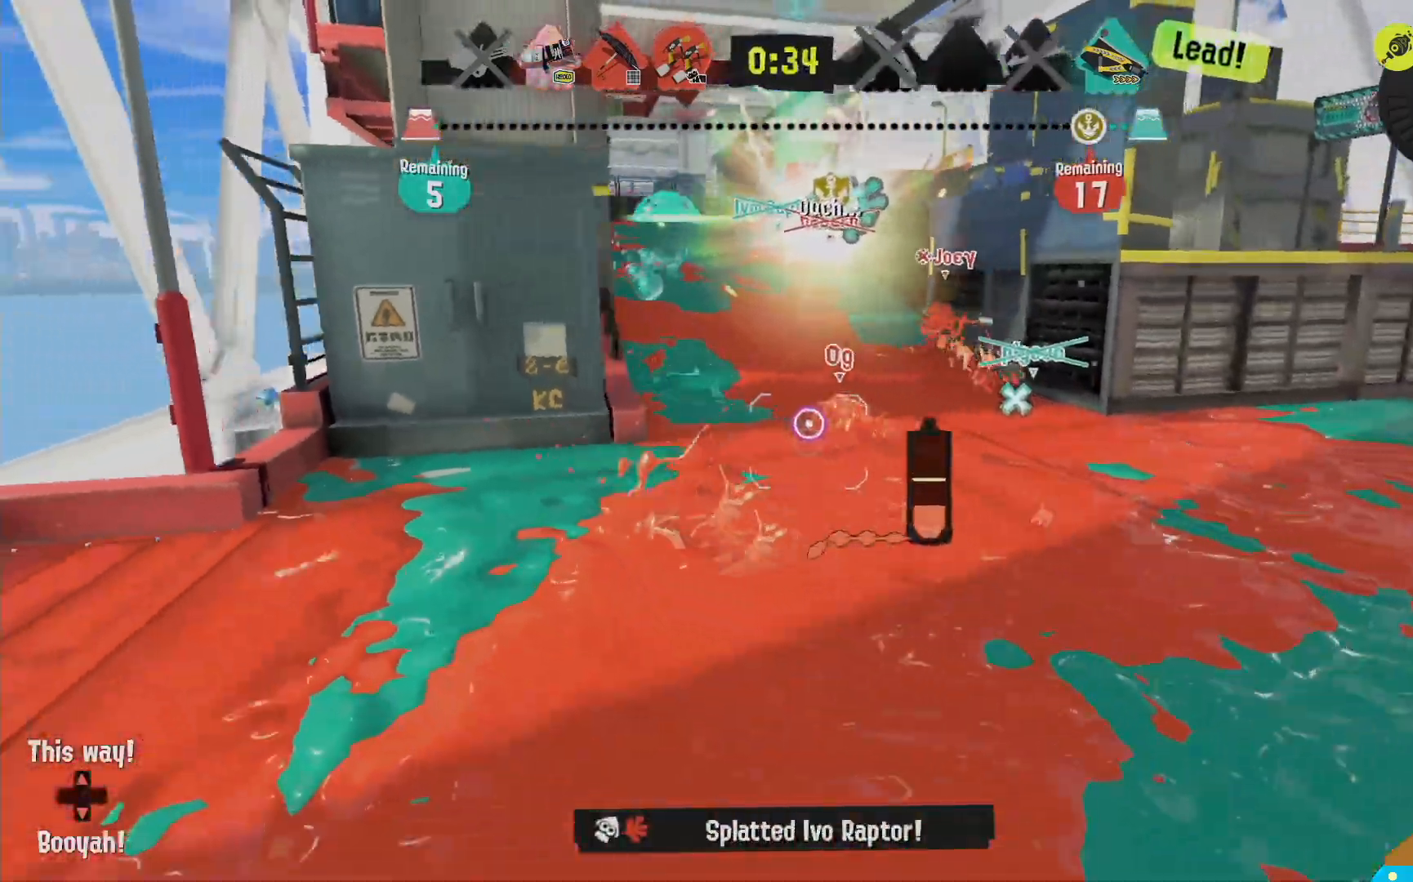
Gameplay with a controller (Nintendo layout); each line is a JSON object with the inputs held at the frame after it (dt_ms = milliseconds from this image to that frame). "events" lists button and stick changes between this image and that frame as [ms after this image, input, new state], when the widget could be followed in between. Not read: DPAD_LEFT L3 R3.
{"dt_ms": 500, "buttons": ["B", "L2"], "left_stick": "up", "right_stick": "center"}
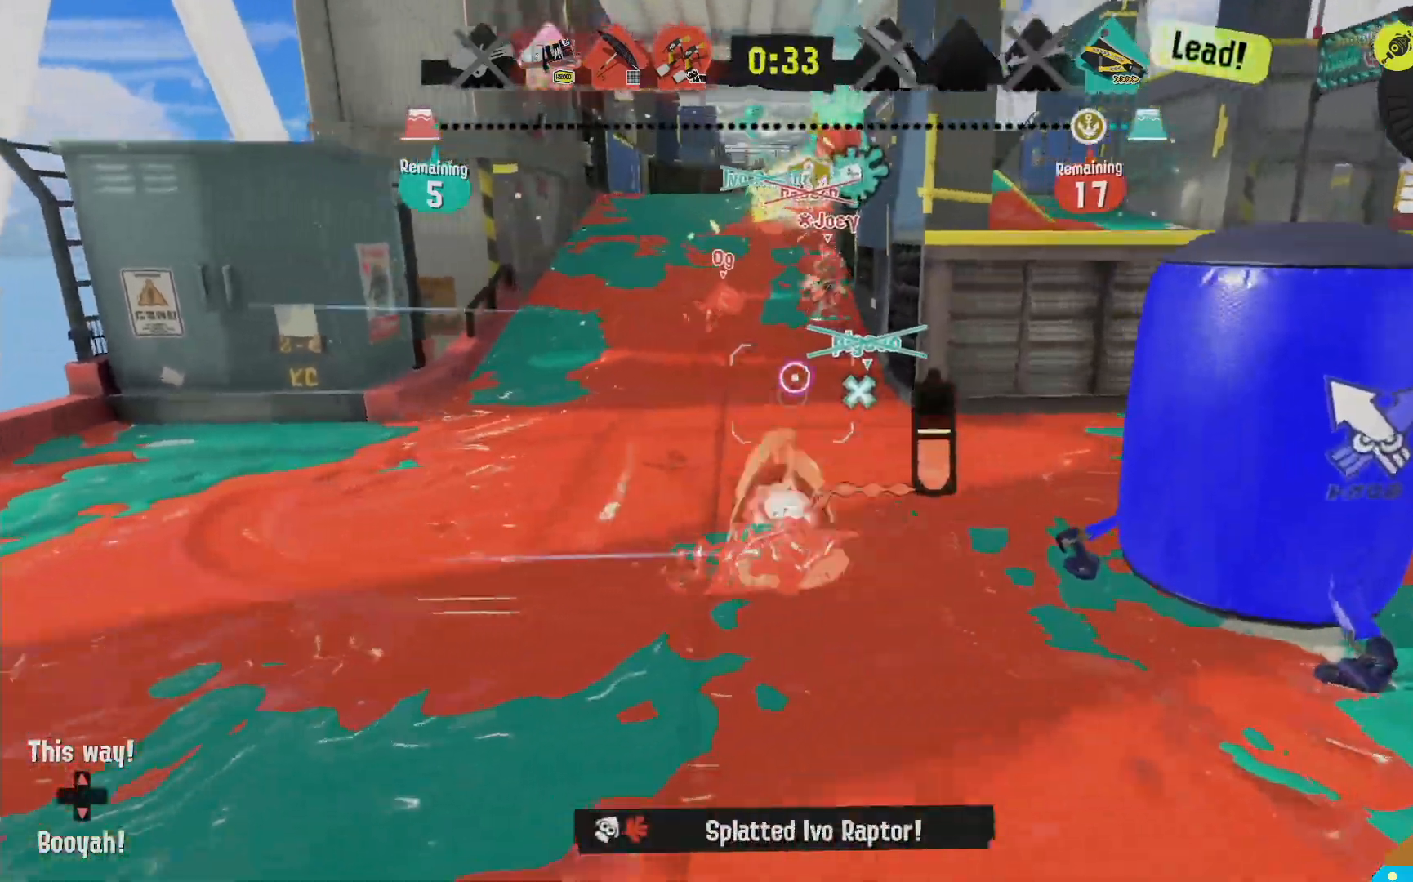
{"dt_ms": 1000, "buttons": [], "left_stick": "up-left", "right_stick": "center"}
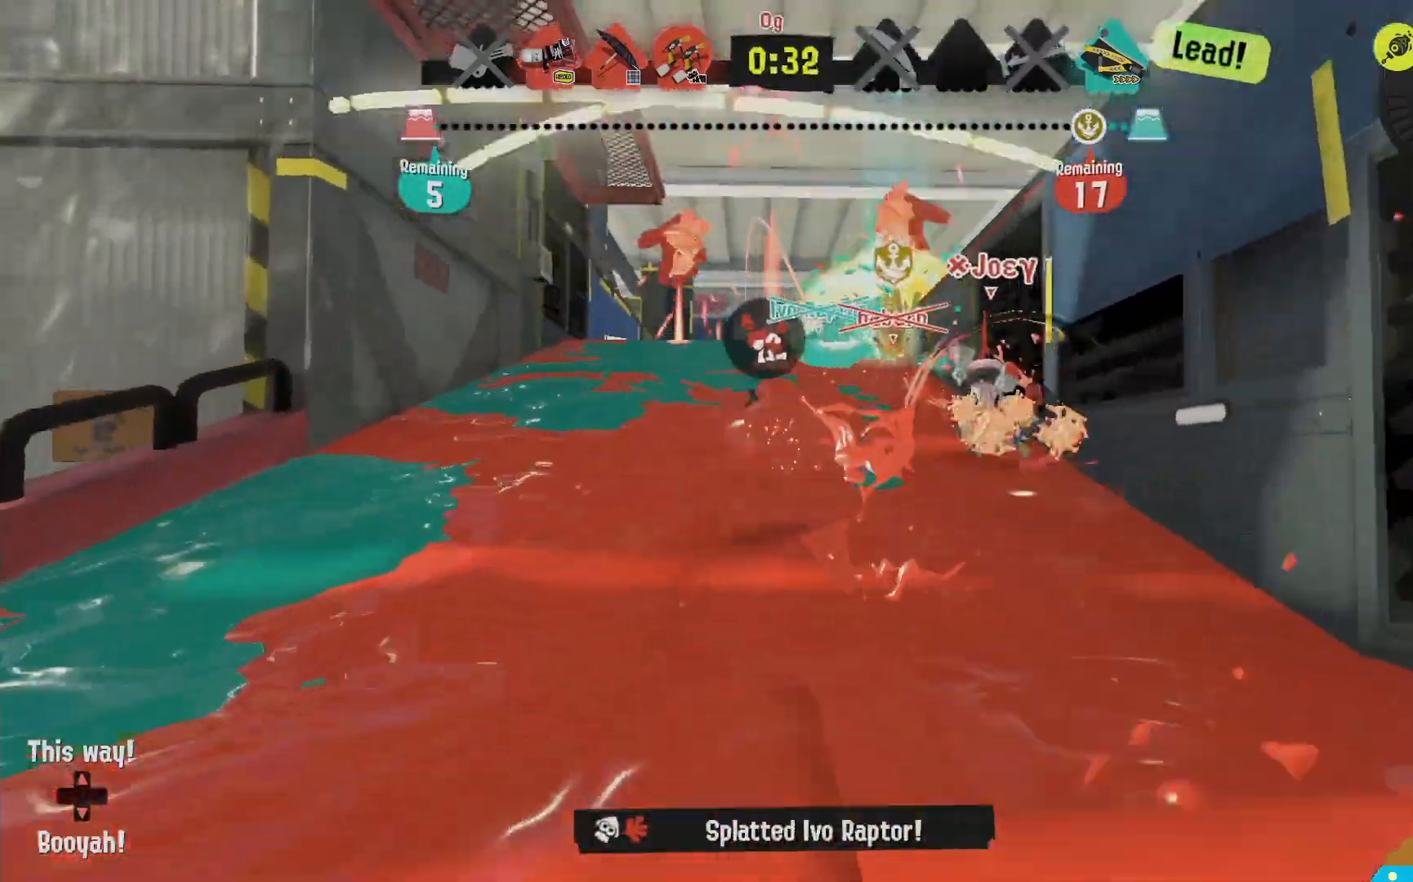
{"dt_ms": 500, "buttons": ["L2"], "left_stick": "up-left", "right_stick": "center"}
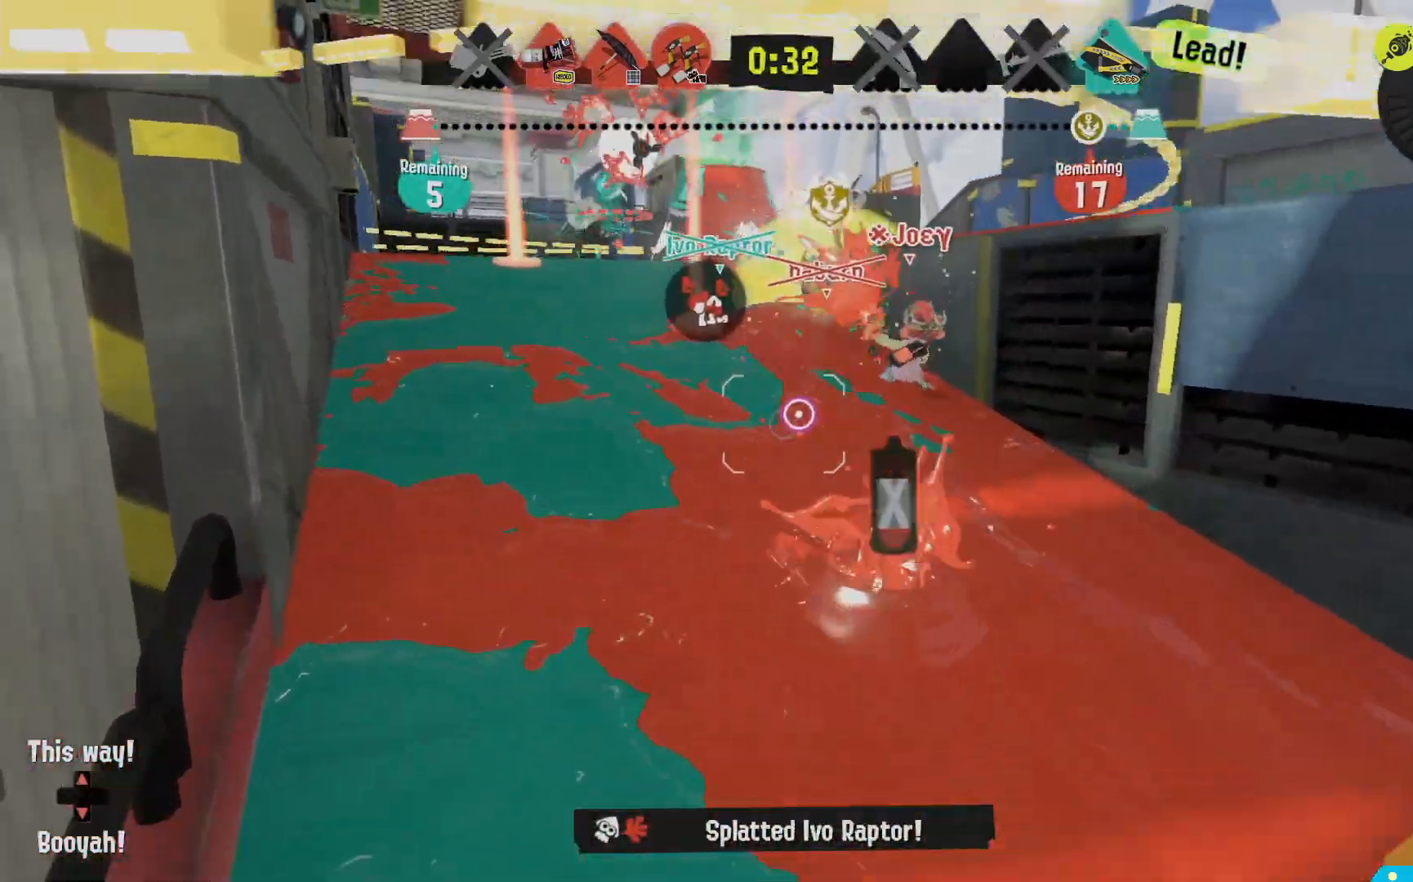
{"dt_ms": 500, "buttons": ["R2"], "left_stick": "up", "right_stick": "center", "events": [[283, "B", "down"], [333, "R2", "down"], [400, "L2", "up"], [450, "B", "up"], [450, "left_stick", "up"]]}